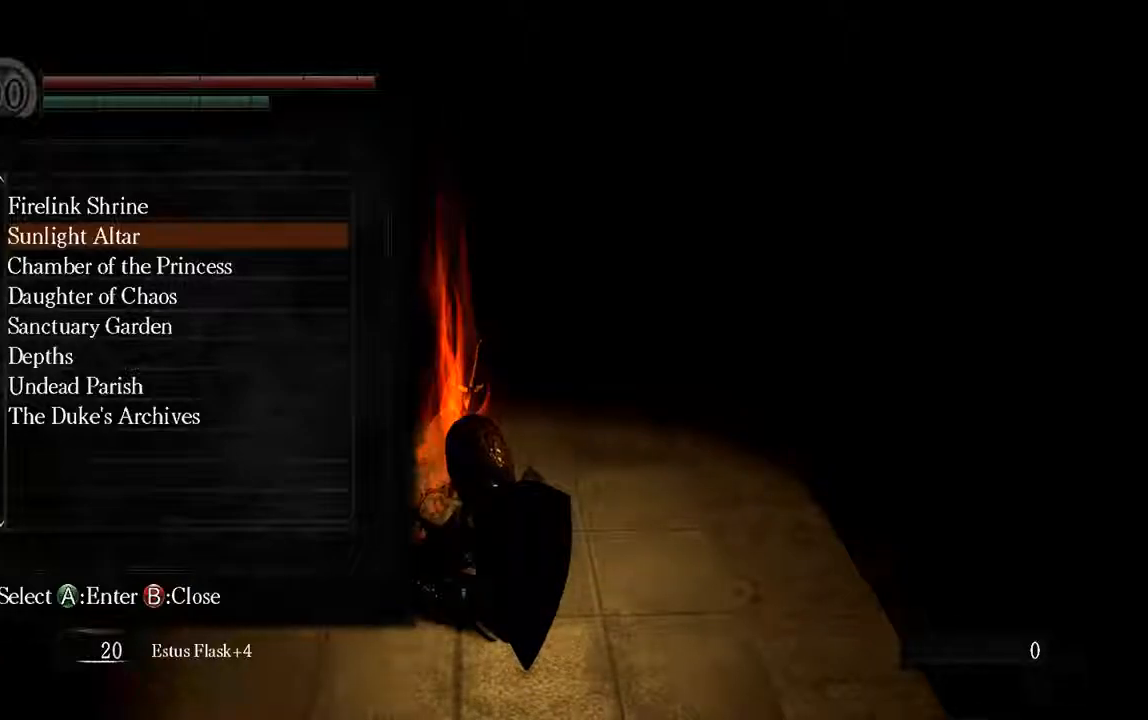
Gameplay with a controller (Xbox layout); each line is a JSON object with the inputs held at the frame after it. "events" lists button and stick changes between this image and that frame as [ms after this image, input, new state], when the widget could be followed in between. Not read: L3.
{"buttons": ["DPAD_DOWN"], "left_stick": "center", "right_stick": "center", "events": [[367, "DPAD_DOWN", "down"]]}
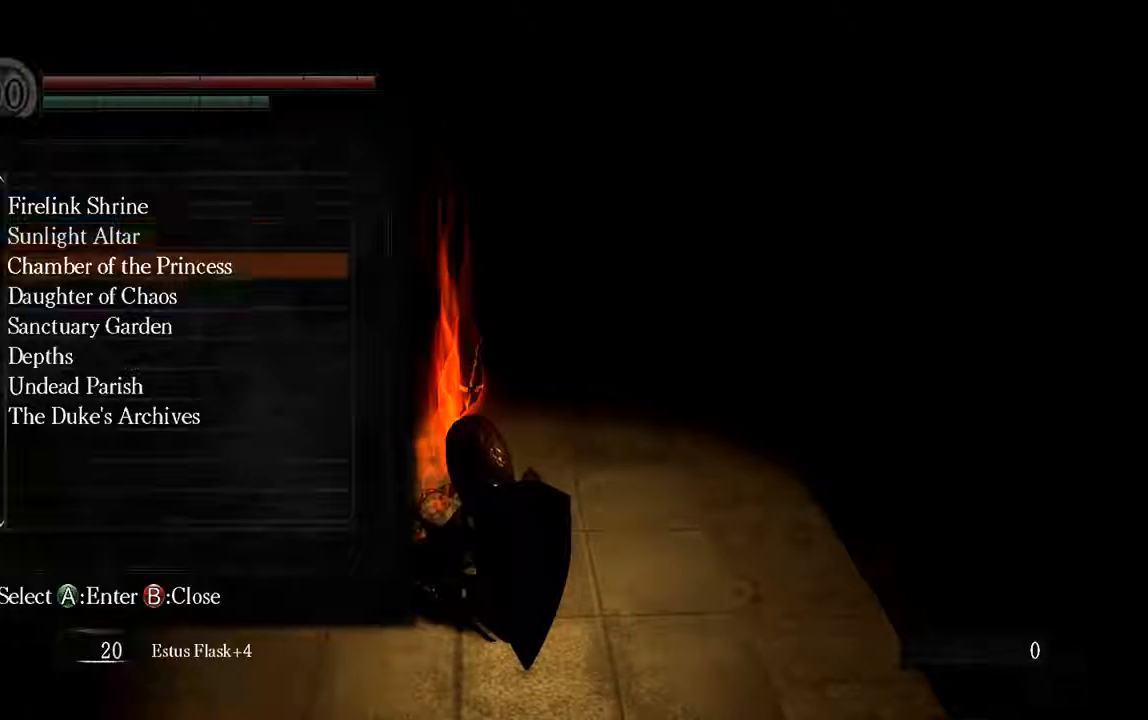
{"buttons": [], "left_stick": "center", "right_stick": "center", "events": [[400, "DPAD_DOWN", "up"]]}
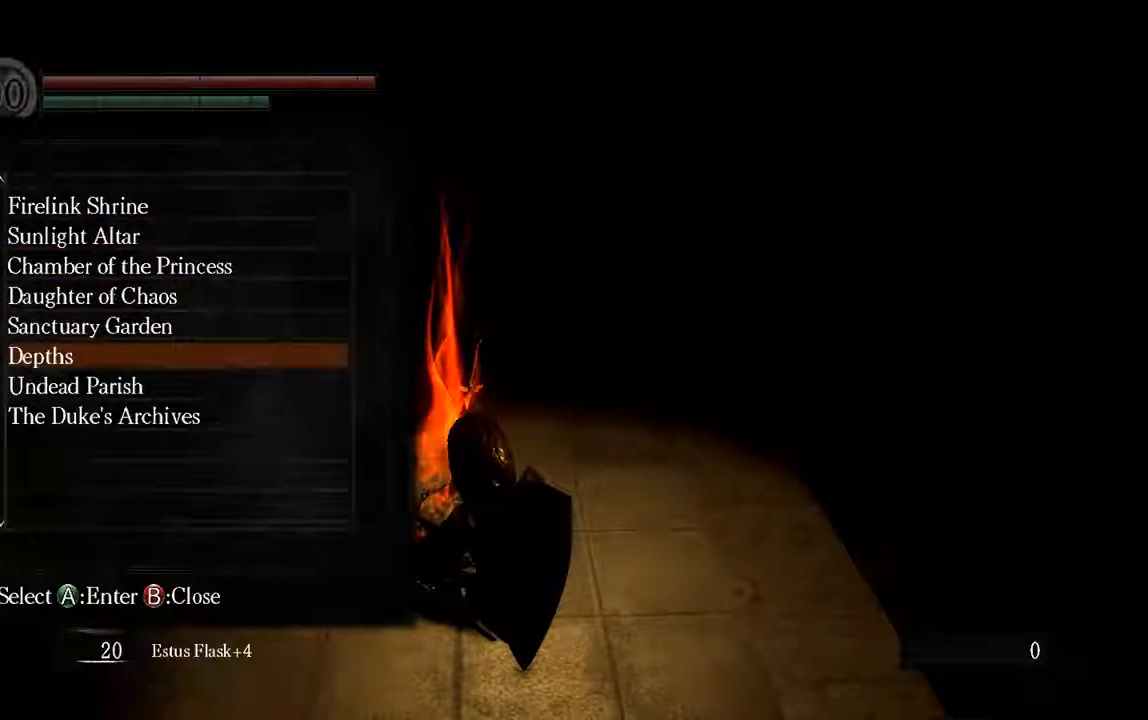
{"buttons": ["A"], "left_stick": "center", "right_stick": "center"}
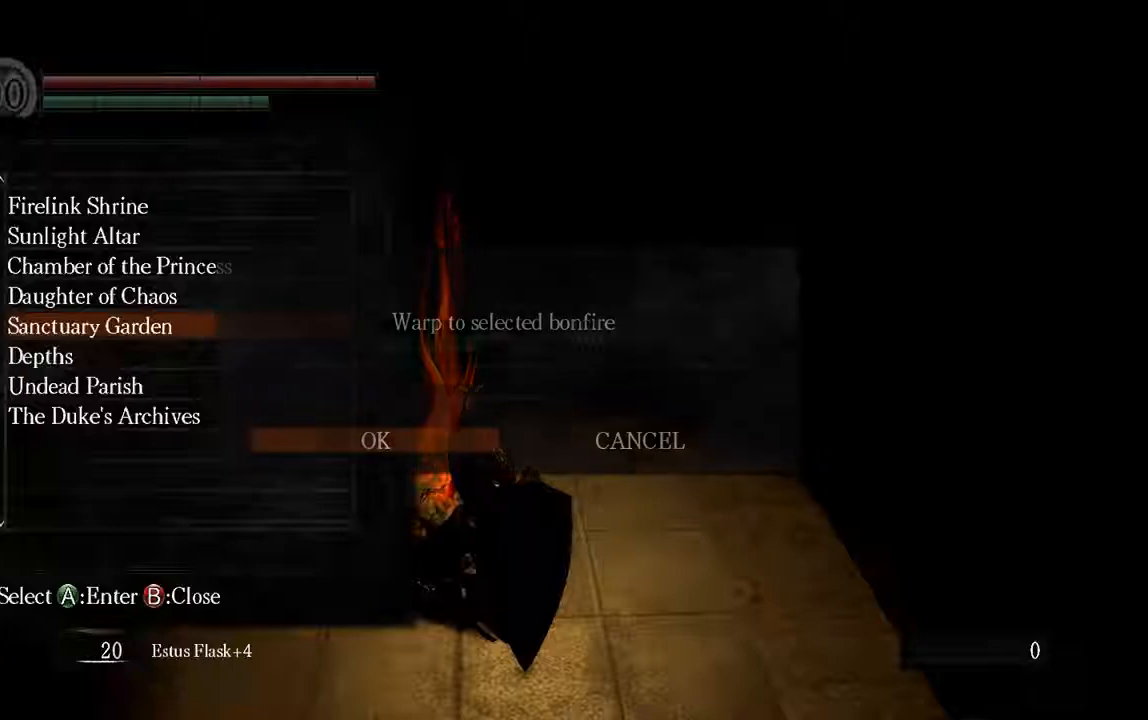
{"buttons": ["A"], "left_stick": "center", "right_stick": "center", "events": [[17, "A", "up"], [483, "A", "down"]]}
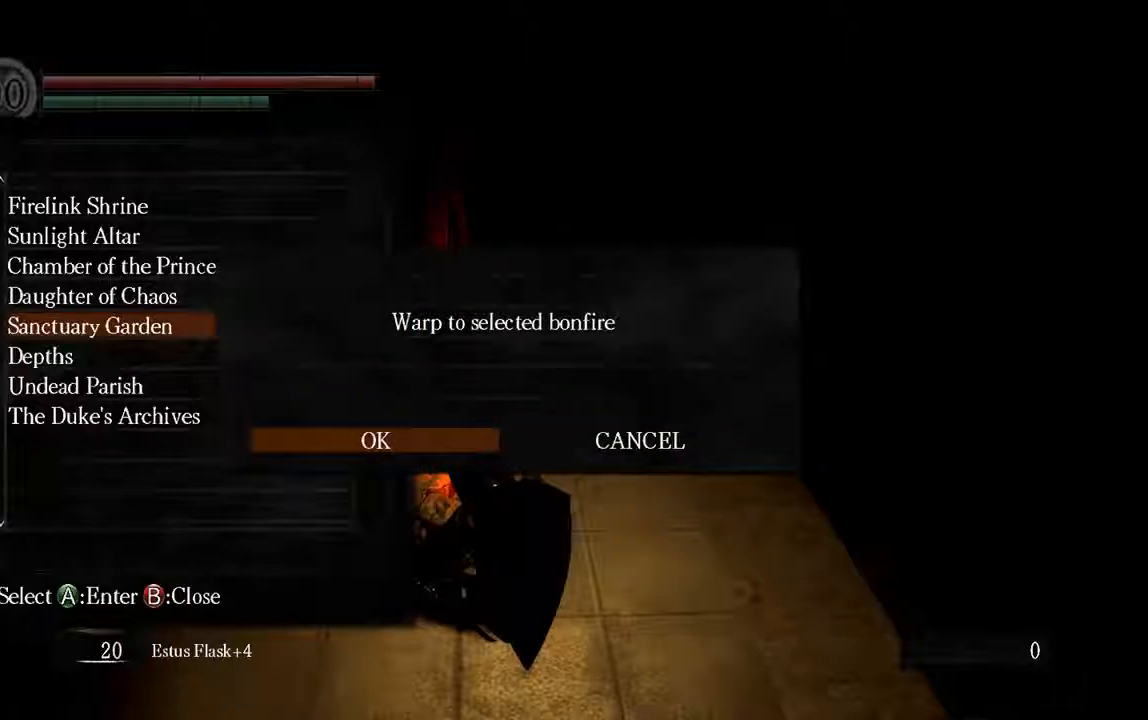
{"buttons": [], "left_stick": "center", "right_stick": "center", "events": [[117, "A", "up"]]}